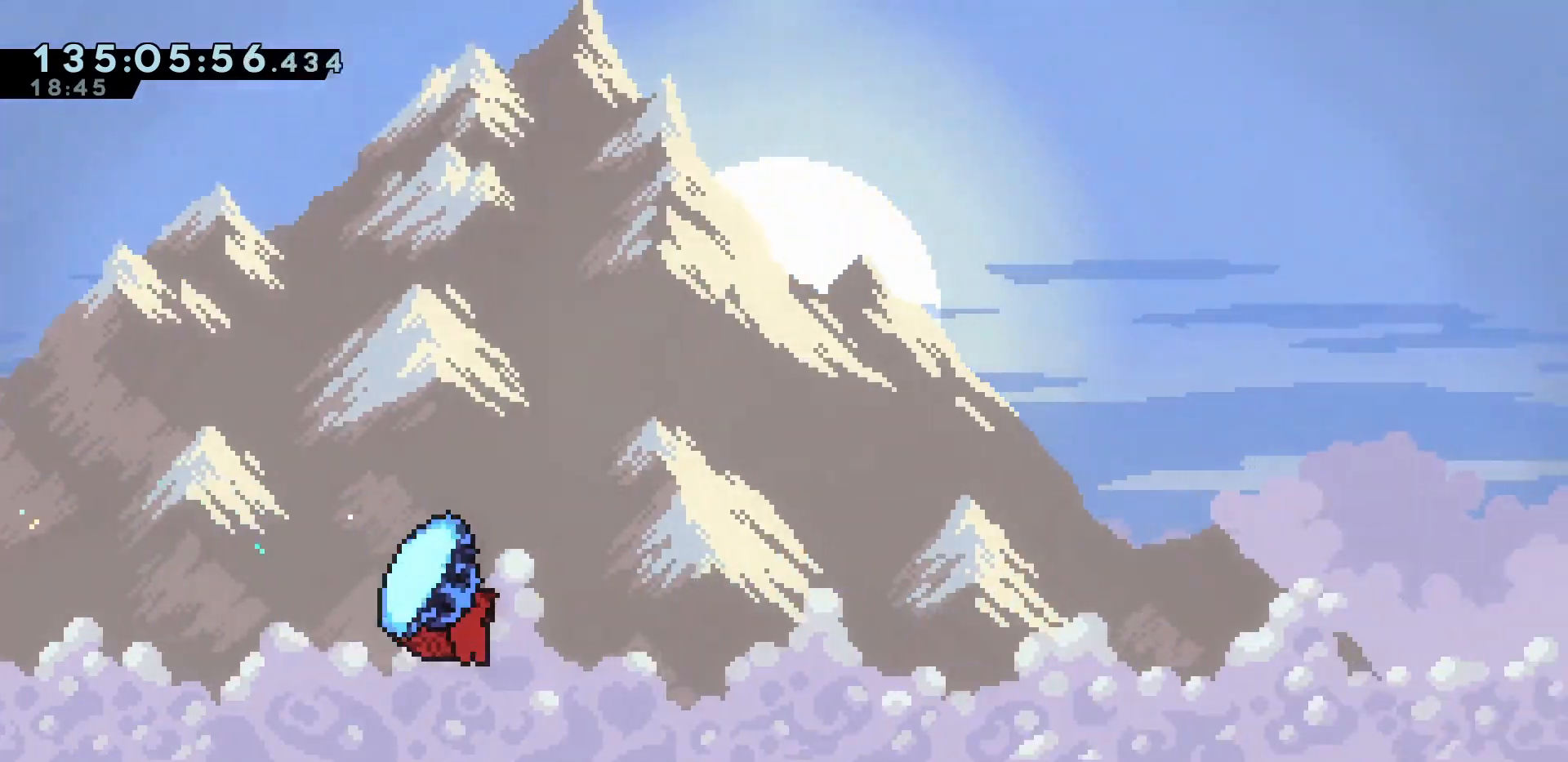
Gameplay with keyboard; each line is a JSON object with the keys held at the frame after it. "events" lists presses ("down") and releases ("up") of "dash", "demo", "down", "escape", "grab", "int", "jump", "left", "right" and "up" between this image and that frame as [ms after this image, input, new state], when the widget could be followed in between. No other keys are recorded. Mouse input is not recorded. Key names are as the overlay labels them; some are game actions (e.g. jump) rather than physical keys.
{"keys": ["grab", "right", "up"], "events": []}
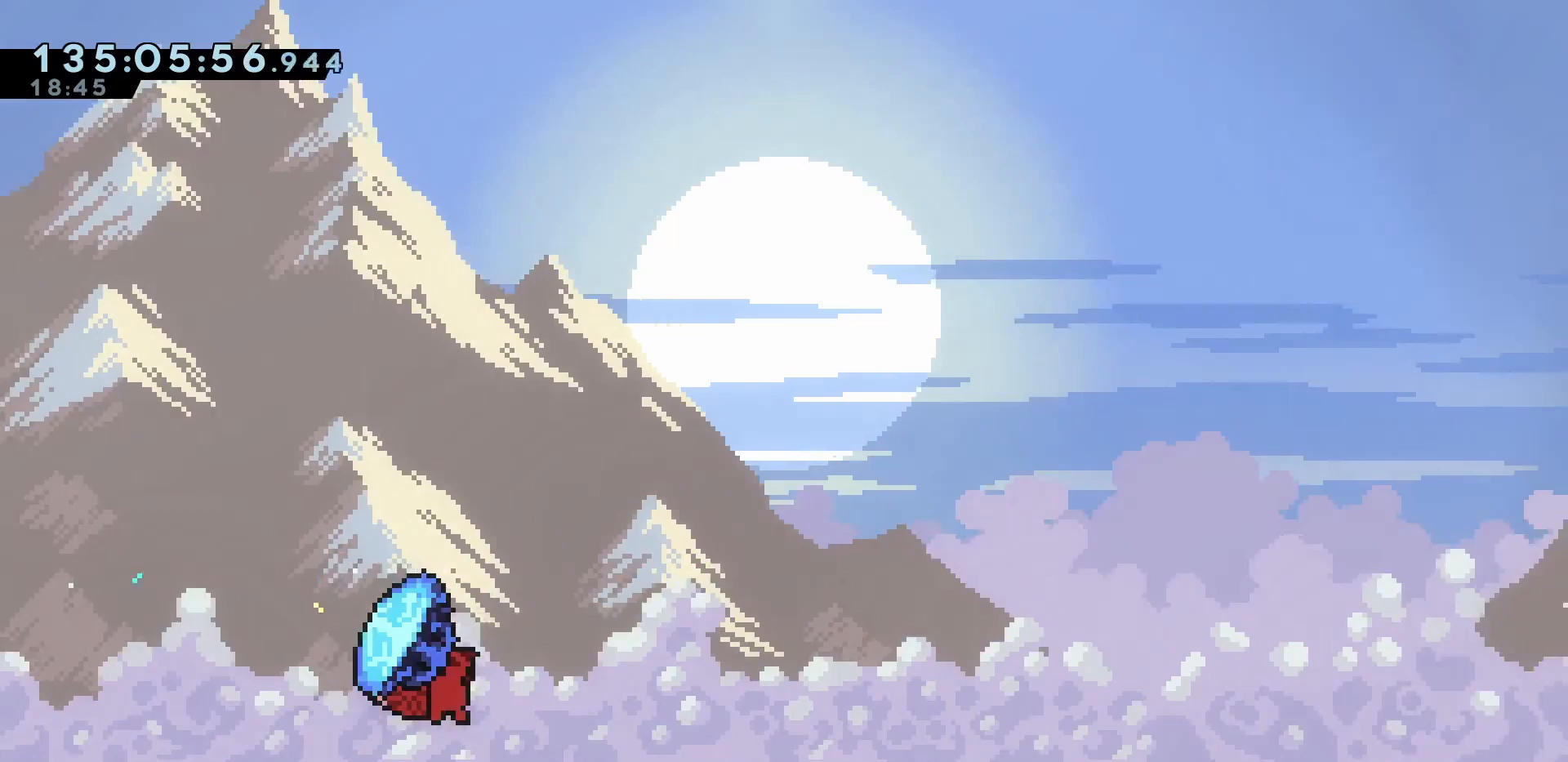
{"keys": ["grab", "right", "up"], "events": []}
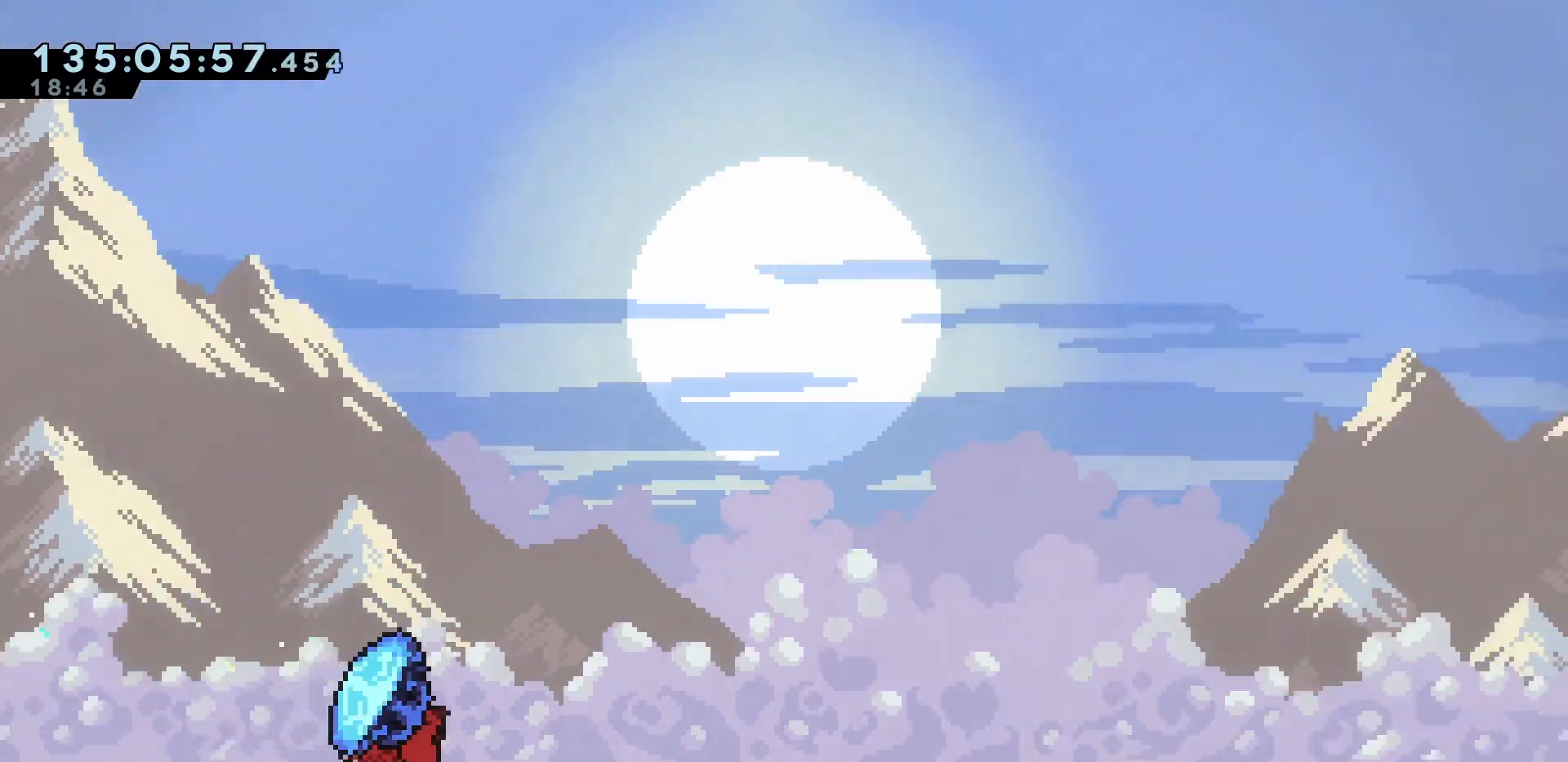
{"keys": ["dash", "grab", "right", "up"]}
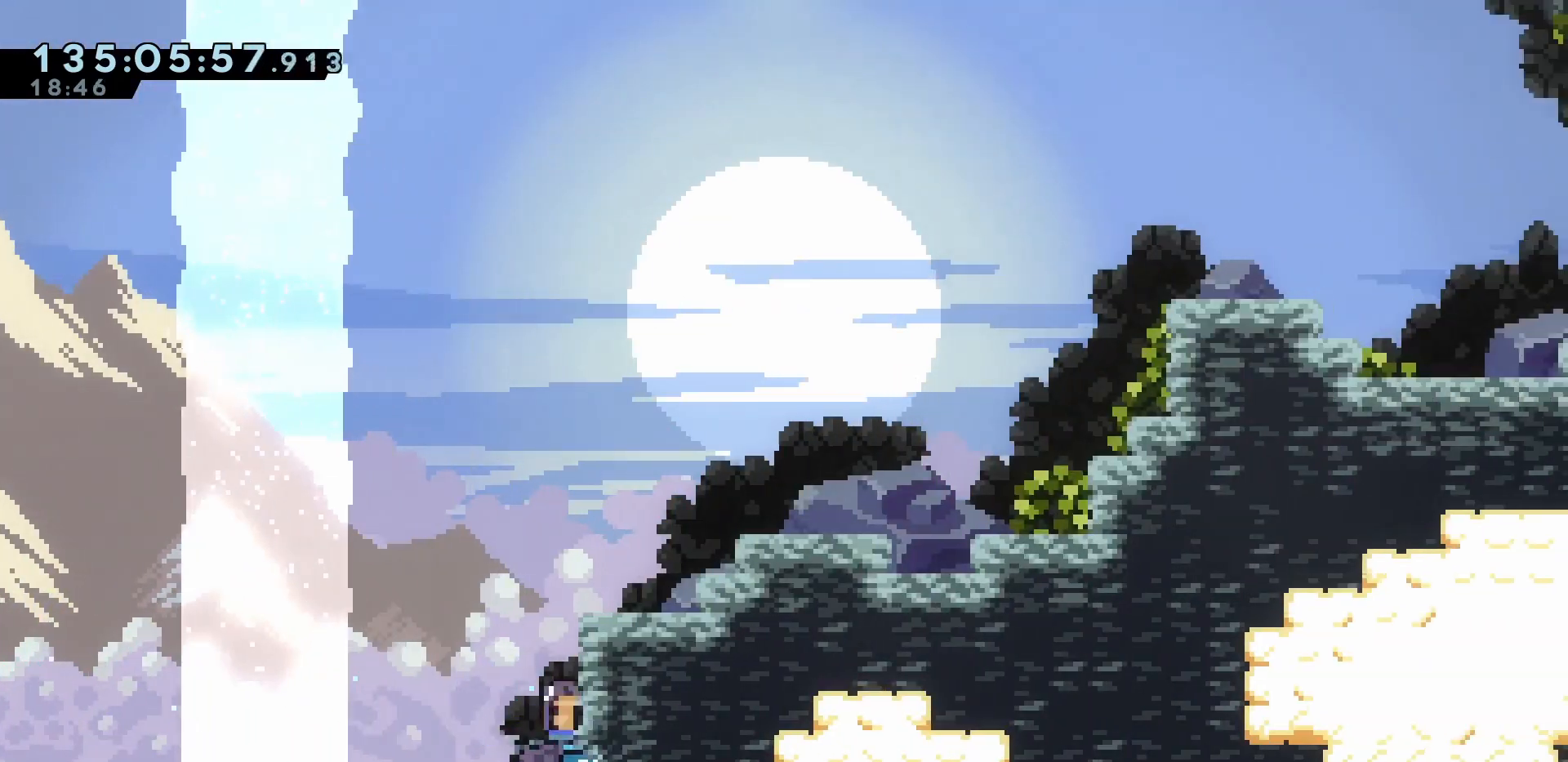
{"keys": ["grab", "jump", "right", "up"], "events": [[17, "dash", "up"], [450, "jump", "down"]]}
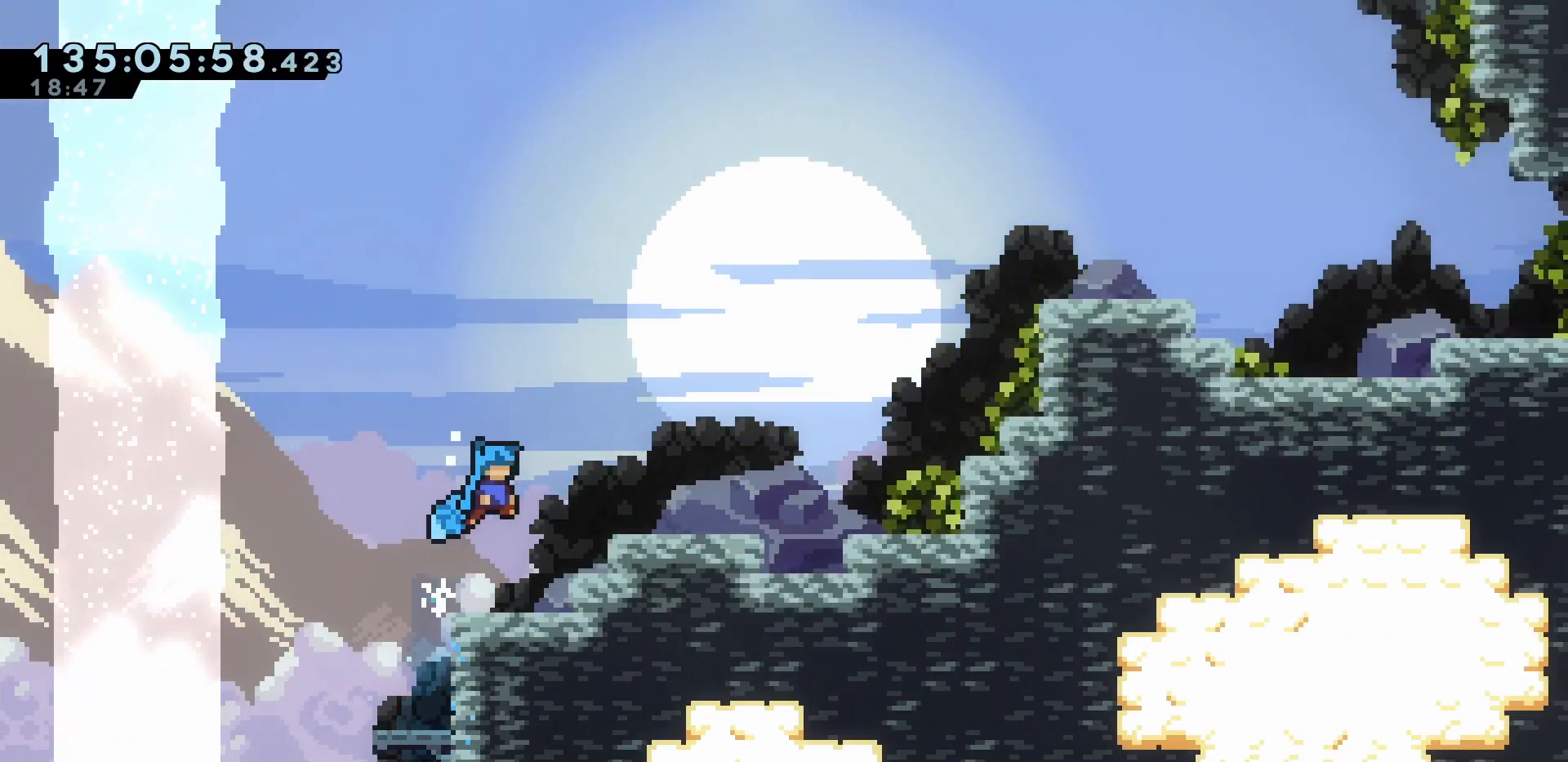
{"keys": ["grab"], "events": [[217, "jump", "up"], [317, "up", "up"], [367, "right", "up"]]}
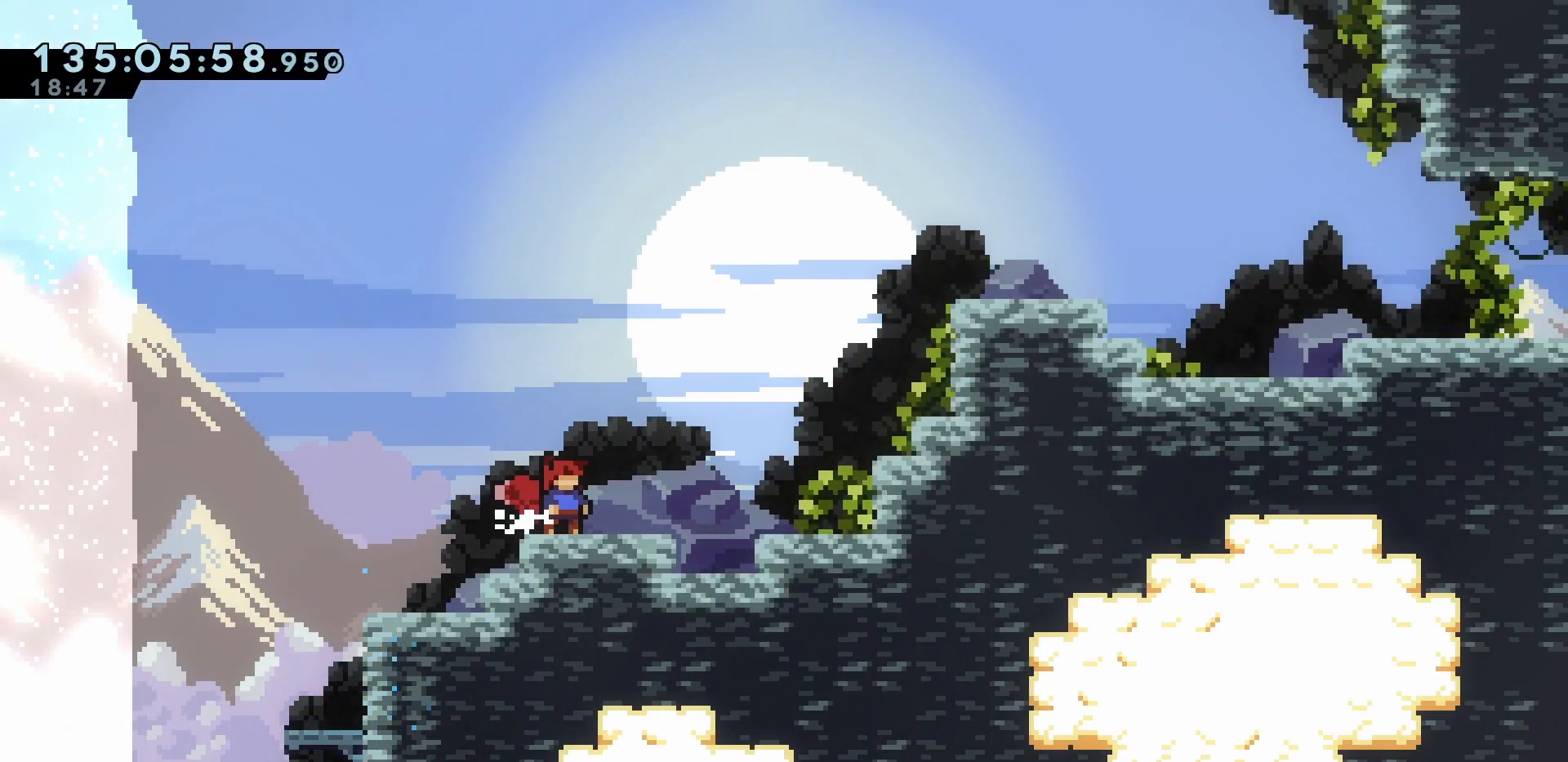
{"keys": ["dash", "grab", "jump", "right", "up"], "events": [[50, "right", "down"], [183, "jump", "down"], [417, "dash", "down"], [417, "up", "down"]]}